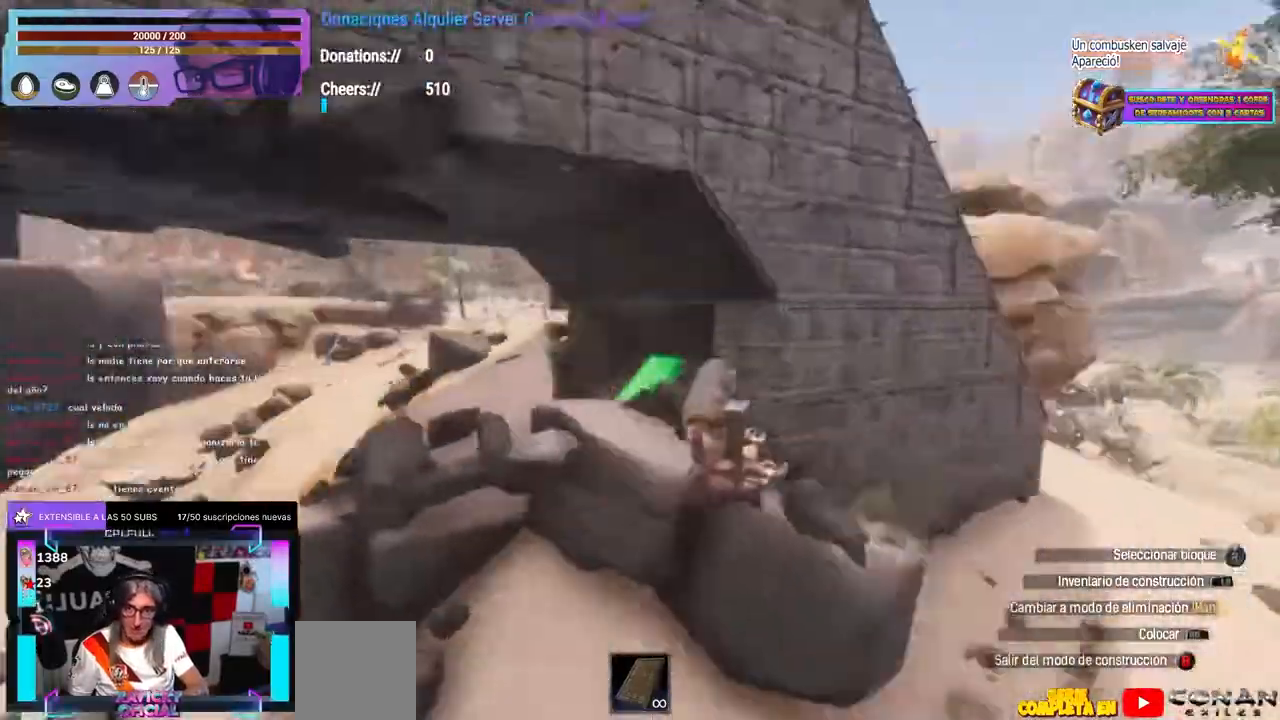
Gameplay with a controller (Xbox layout); each line is a JSON object with the inputs held at the frame after it. "events" lists button and stick changes between this image and that frame as [ms after this image, input, new state], when the widget could be followed in between. Not read: R3.
{"buttons": ["A"], "left_stick": "center", "right_stick": "center", "events": [[117, "right_stick", "center"], [183, "right_stick", "right"], [283, "left_stick", "center"], [283, "right_stick", "center"], [333, "Y", "down"], [433, "Y", "up"], [467, "A", "down"]]}
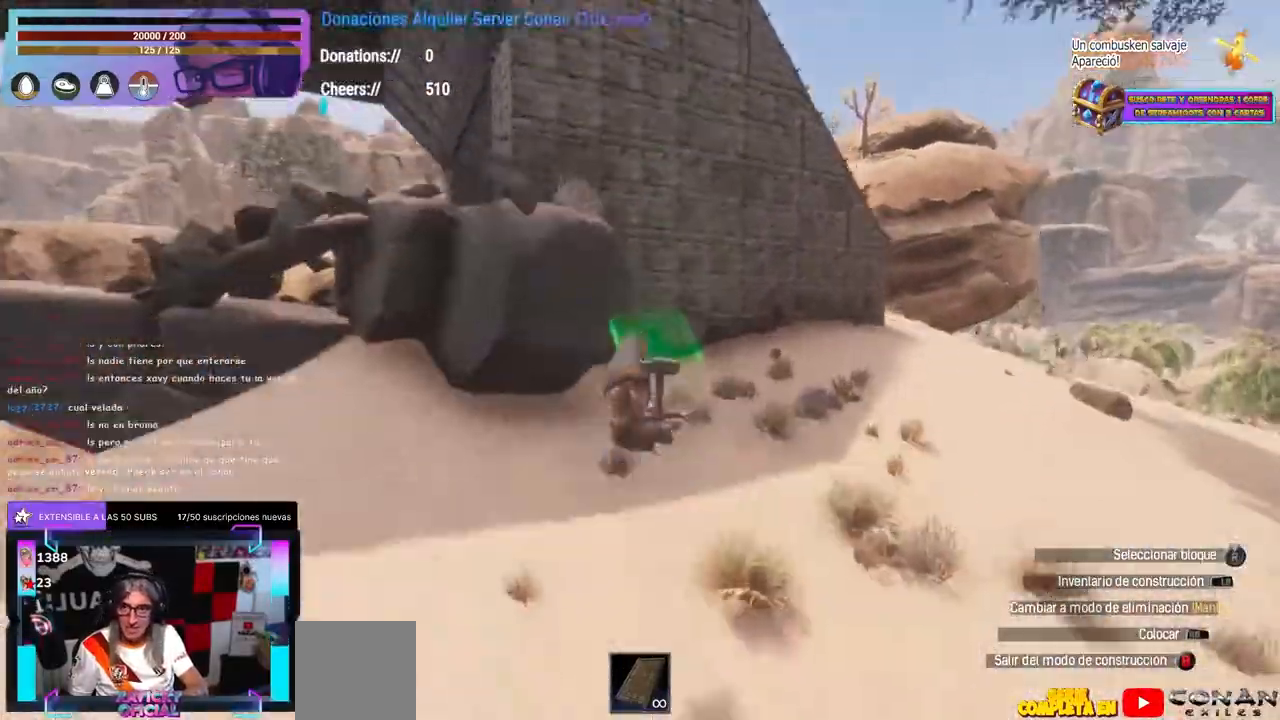
{"buttons": [], "left_stick": "center", "right_stick": "left", "events": [[117, "A", "up"], [150, "left_stick", "up-right"], [167, "right_stick", "down-left"], [333, "left_stick", "center"], [367, "right_stick", "left"]]}
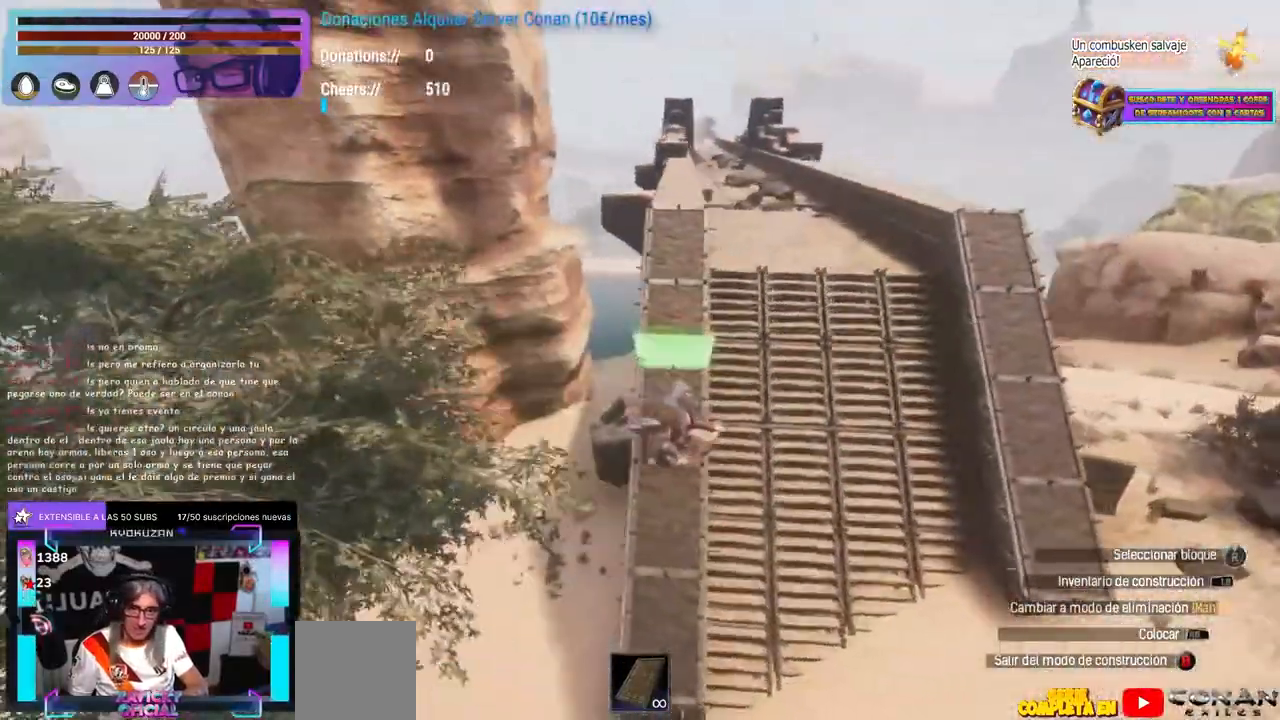
{"buttons": [], "left_stick": "up", "right_stick": "up-left", "events": [[100, "left_stick", "up-right"], [333, "right_stick", "up-left"], [483, "left_stick", "up"]]}
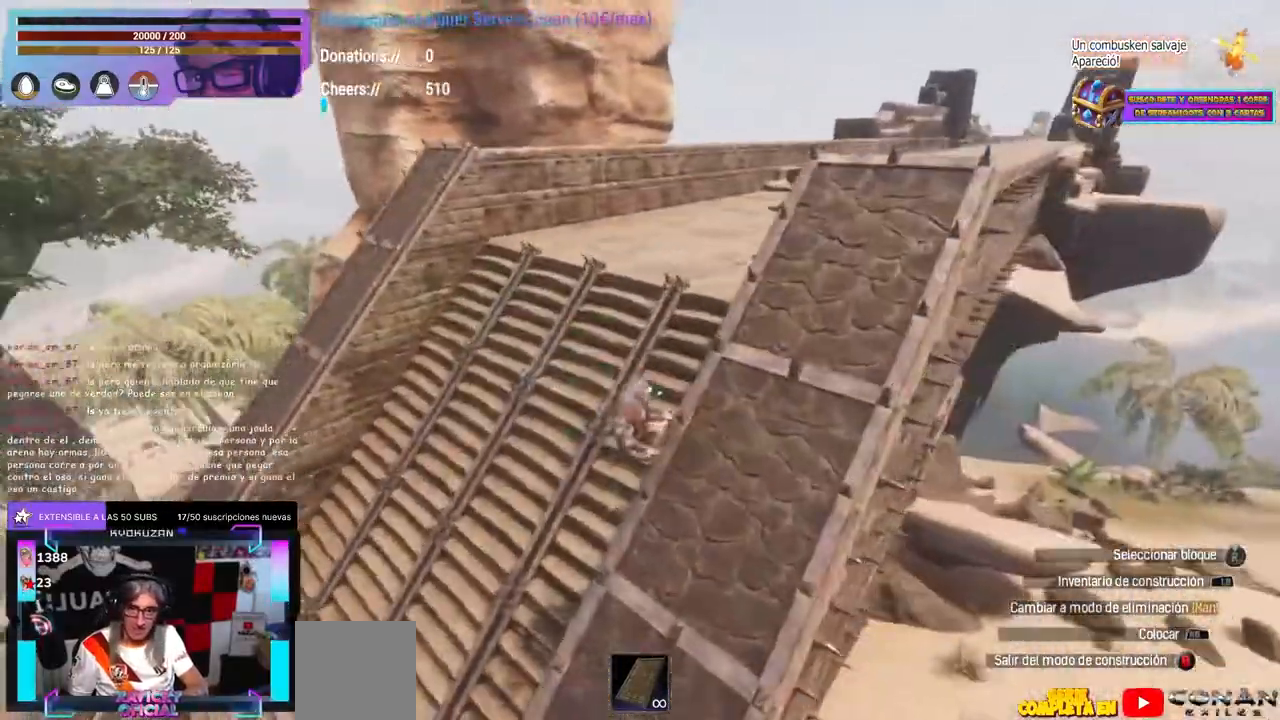
{"buttons": [], "left_stick": "up-right", "right_stick": "right", "events": [[33, "left_stick", "right"], [100, "left_stick", "up-right"], [133, "right_stick", "center"], [267, "right_stick", "right"]]}
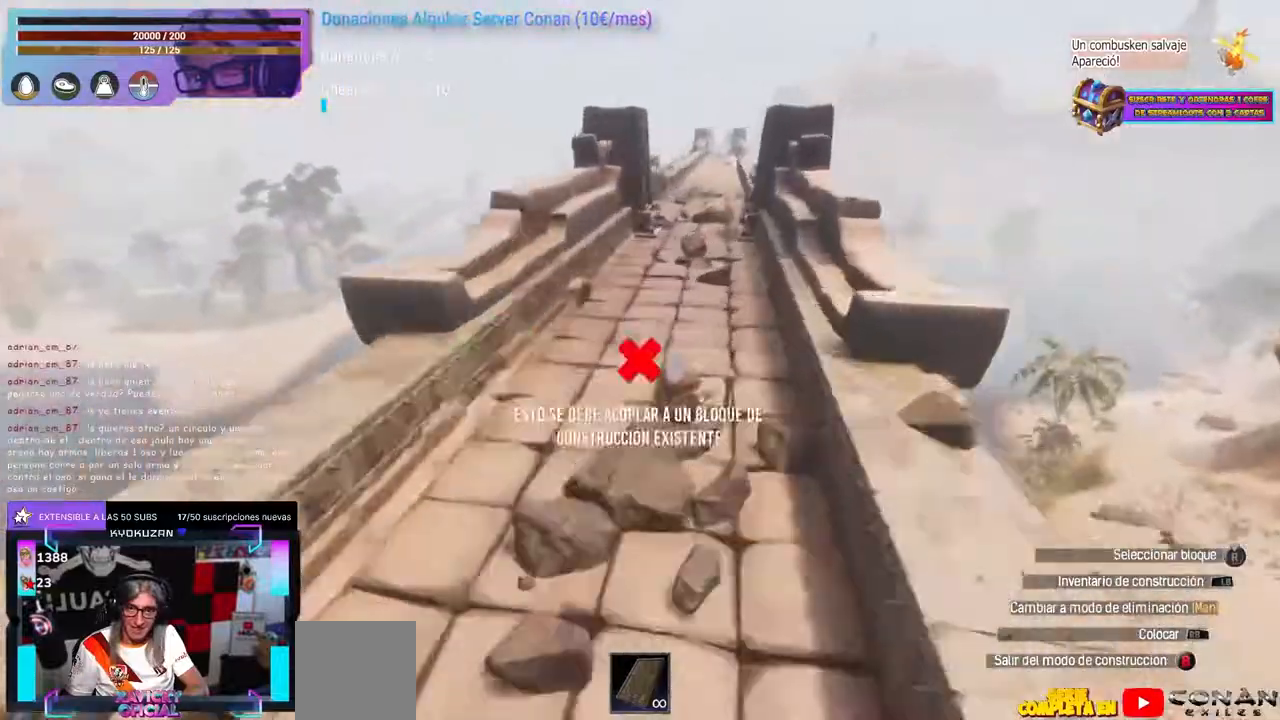
{"buttons": [], "left_stick": "up", "right_stick": "center", "events": [[33, "left_stick", "up"], [200, "right_stick", "center"]]}
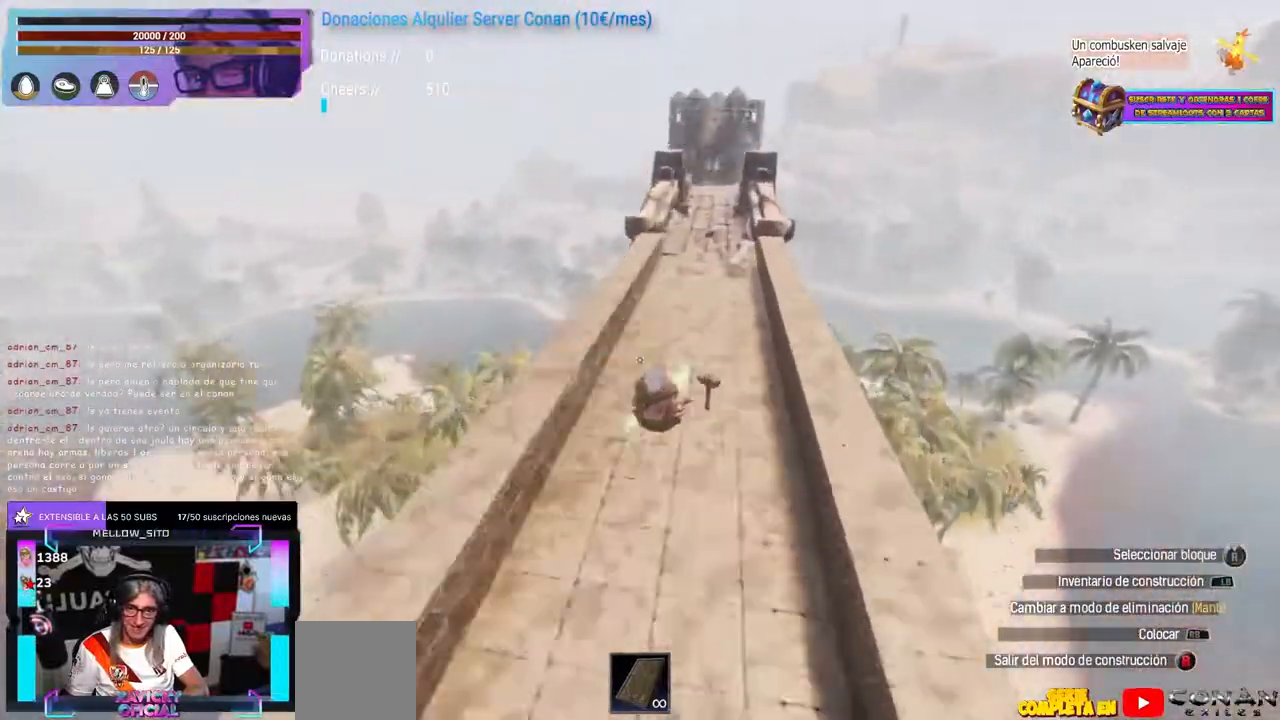
{"buttons": [], "left_stick": "up", "right_stick": "center", "events": [[217, "left_stick", "up-right"], [367, "left_stick", "center"], [433, "left_stick", "up"]]}
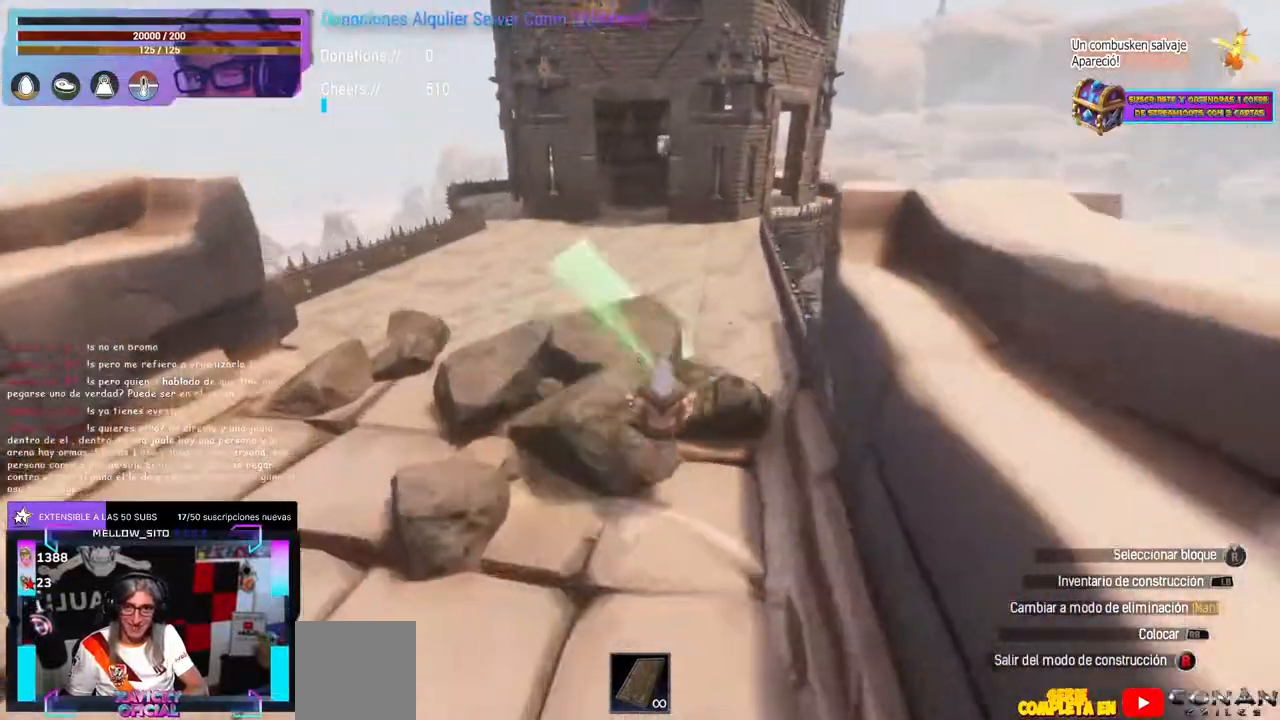
{"buttons": [], "left_stick": "center", "right_stick": "center", "events": [[67, "B", "down"], [83, "B", "up"], [133, "left_stick", "center"], [200, "DPAD_UP", "down"], [233, "DPAD_UP", "up"], [317, "left_stick", "up"], [367, "left_stick", "center"], [383, "Y", "down"], [450, "Y", "up"], [483, "DPAD_UP", "down"], [500, "DPAD_UP", "up"]]}
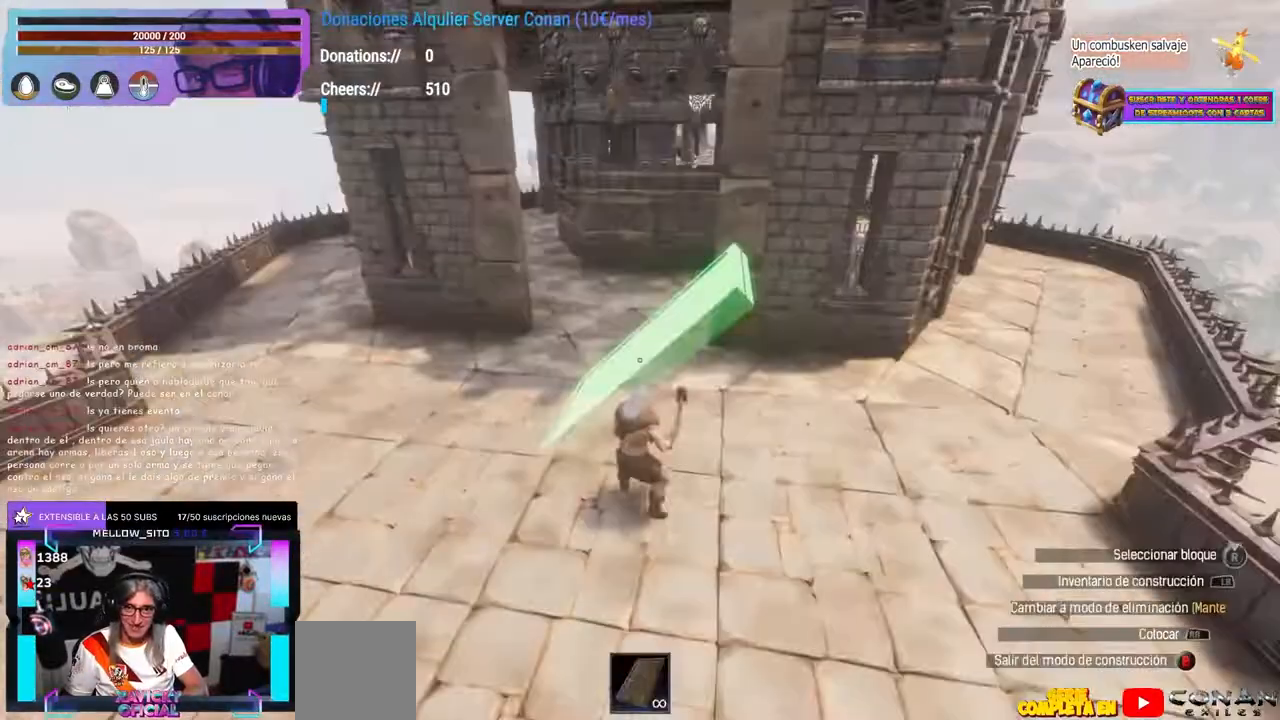
{"buttons": [], "left_stick": "up", "right_stick": "right", "events": [[83, "left_stick", "up"], [217, "B", "down"], [233, "B", "up"], [350, "left_stick", "center"], [383, "DPAD_UP", "down"], [417, "DPAD_UP", "up"], [450, "right_stick", "right"], [467, "left_stick", "up"]]}
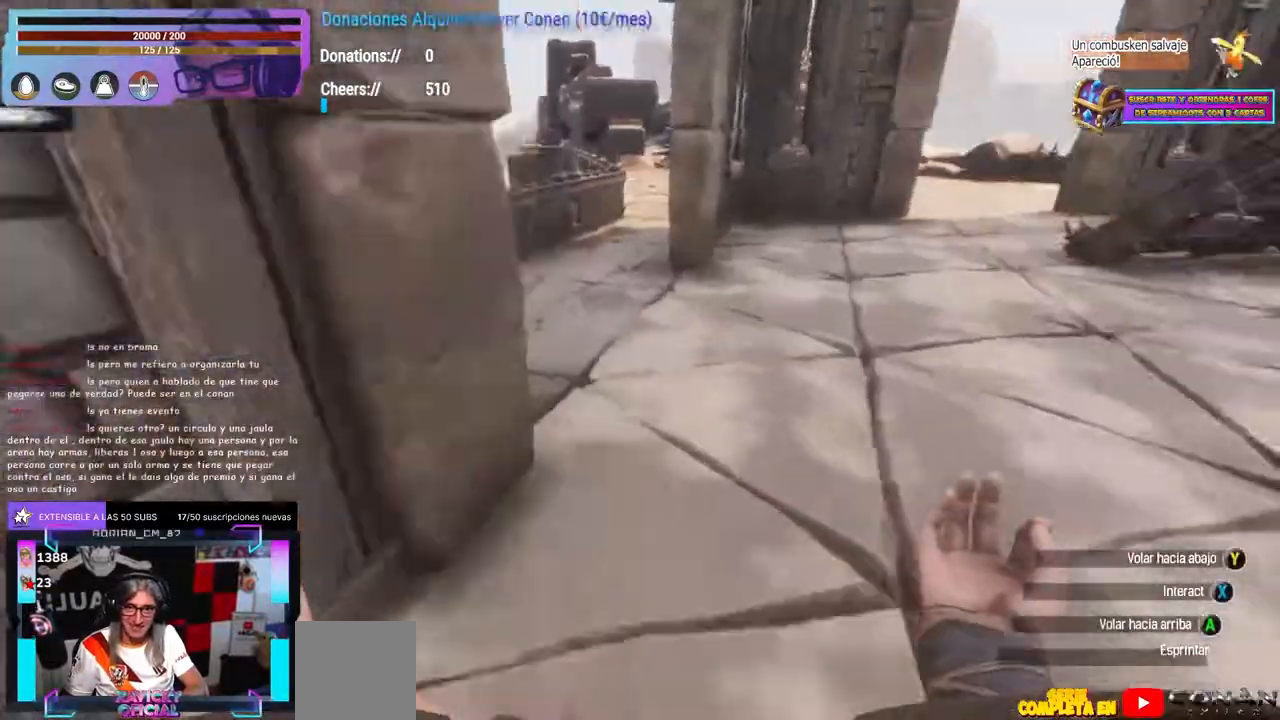
{"buttons": [], "left_stick": "center", "right_stick": "center", "events": [[67, "left_stick", "center"], [83, "DPAD_UP", "down"], [117, "DPAD_UP", "up"], [200, "right_stick", "center"]]}